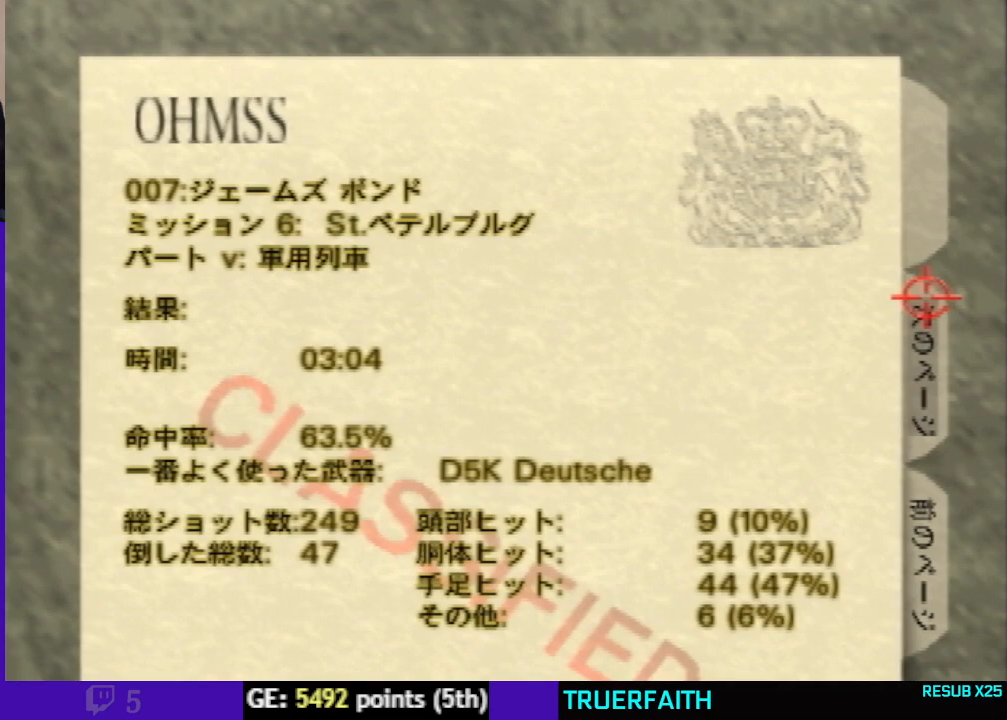
Gameplay with a controller (Nintendo layout); each line is a JSON object with the inputs held at the frame after it. "events" lists button and stick changes between this image and that frame as [ms after this image, input, new state], when the widget could be followed in between. Not read: L3 R3.
{"buttons": [], "left_stick": "down", "events": [[300, "A", "down"], [400, "A", "up"], [433, "left_stick", "down"]]}
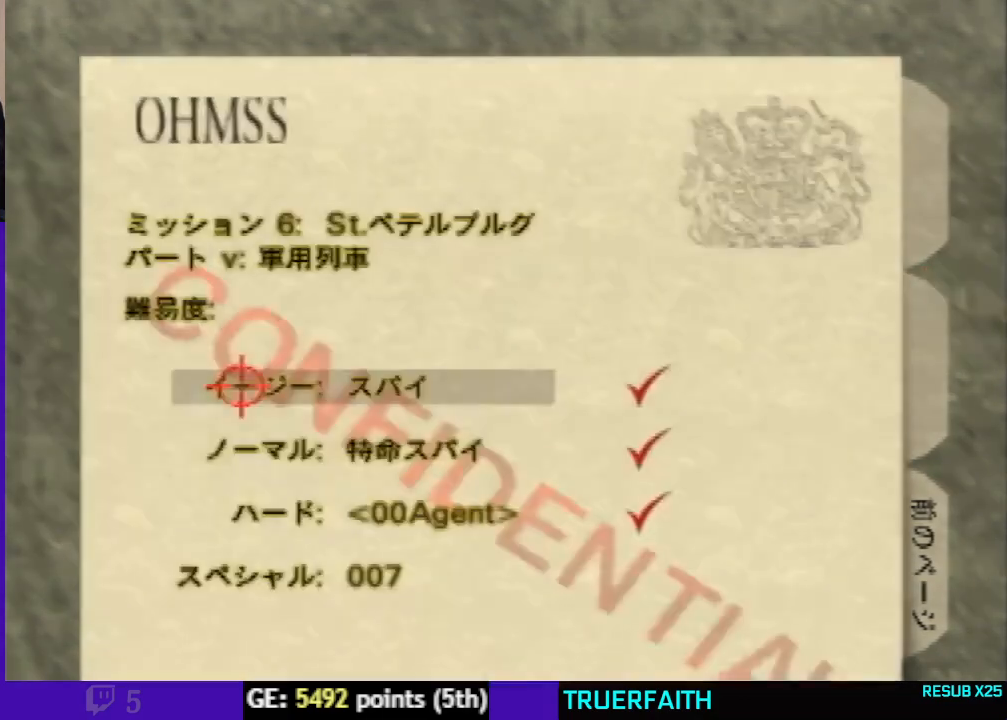
{"buttons": [], "left_stick": "center", "events": [[300, "left_stick", "center"], [367, "A", "down"], [500, "A", "up"]]}
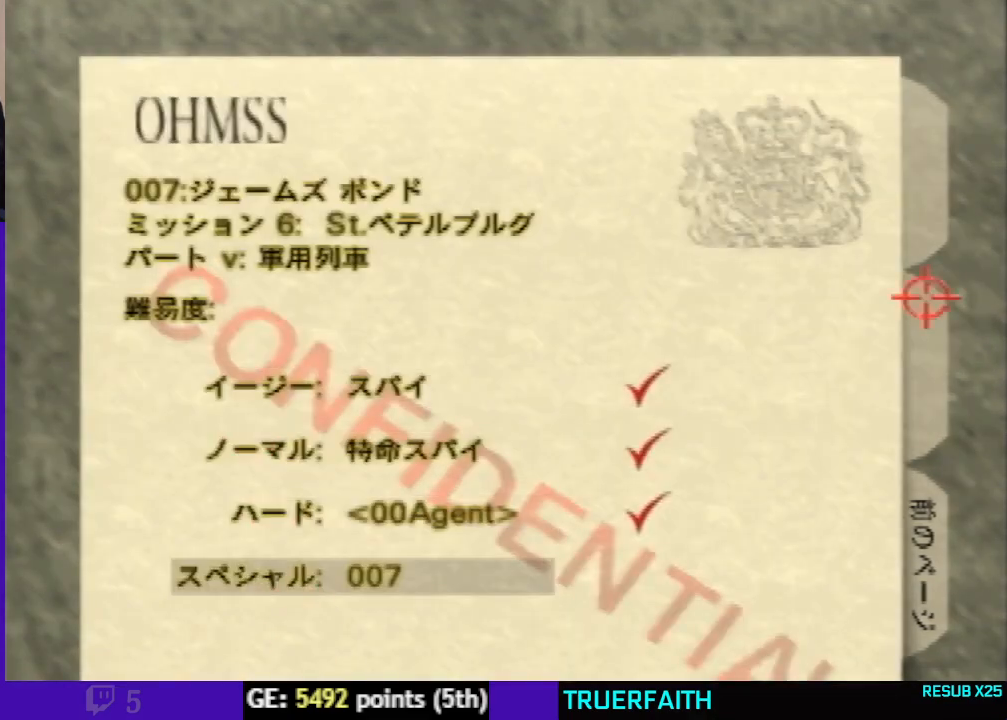
{"buttons": [], "left_stick": "center", "events": []}
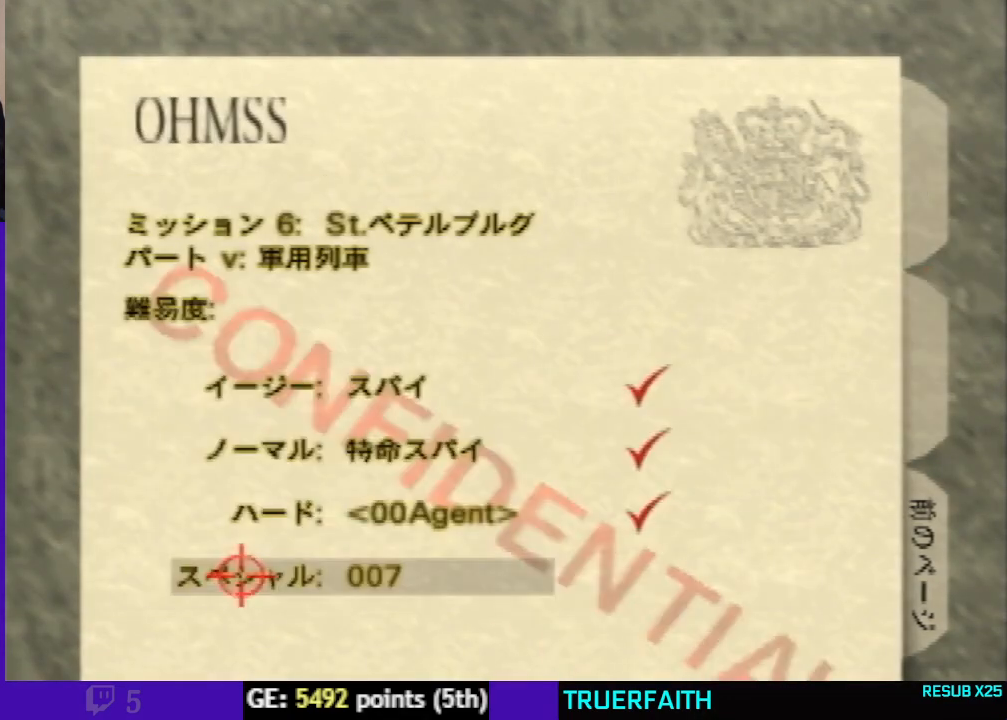
{"buttons": [], "left_stick": "center", "events": []}
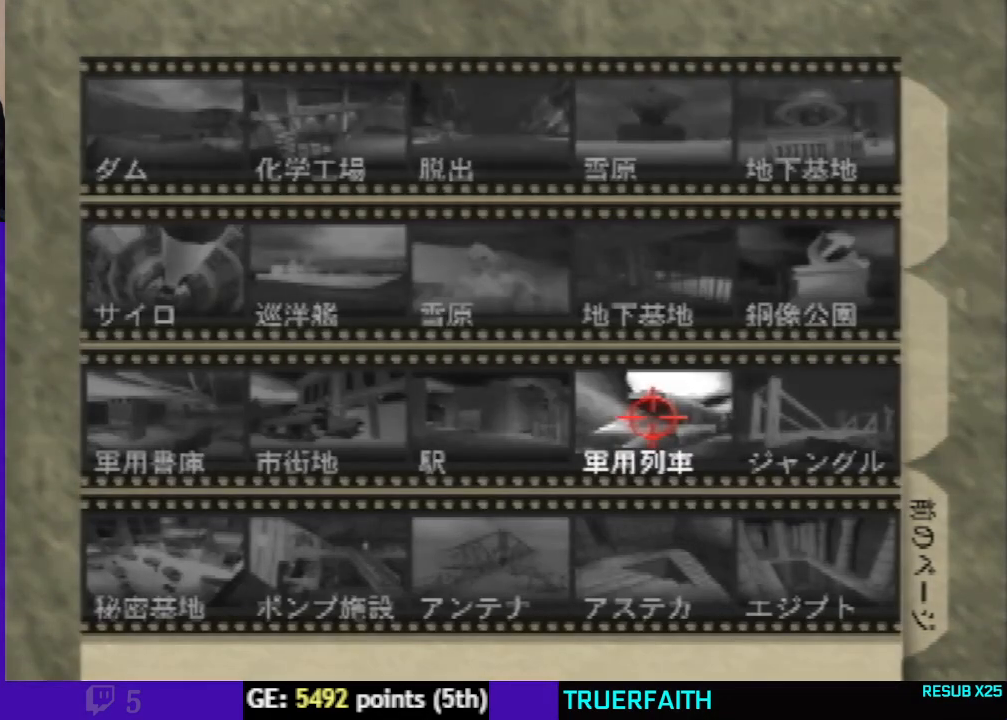
{"buttons": ["A"], "left_stick": "center", "events": [[133, "left_stick", "down"], [400, "A", "down"], [433, "left_stick", "center"]]}
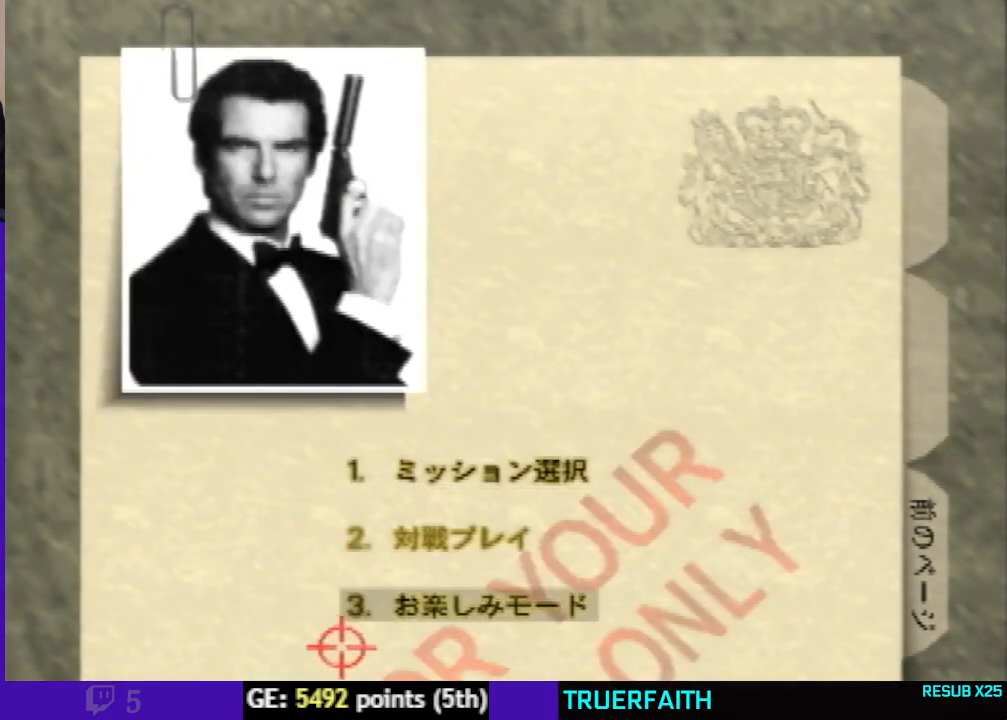
{"buttons": [], "left_stick": "center", "events": [[33, "A", "up"]]}